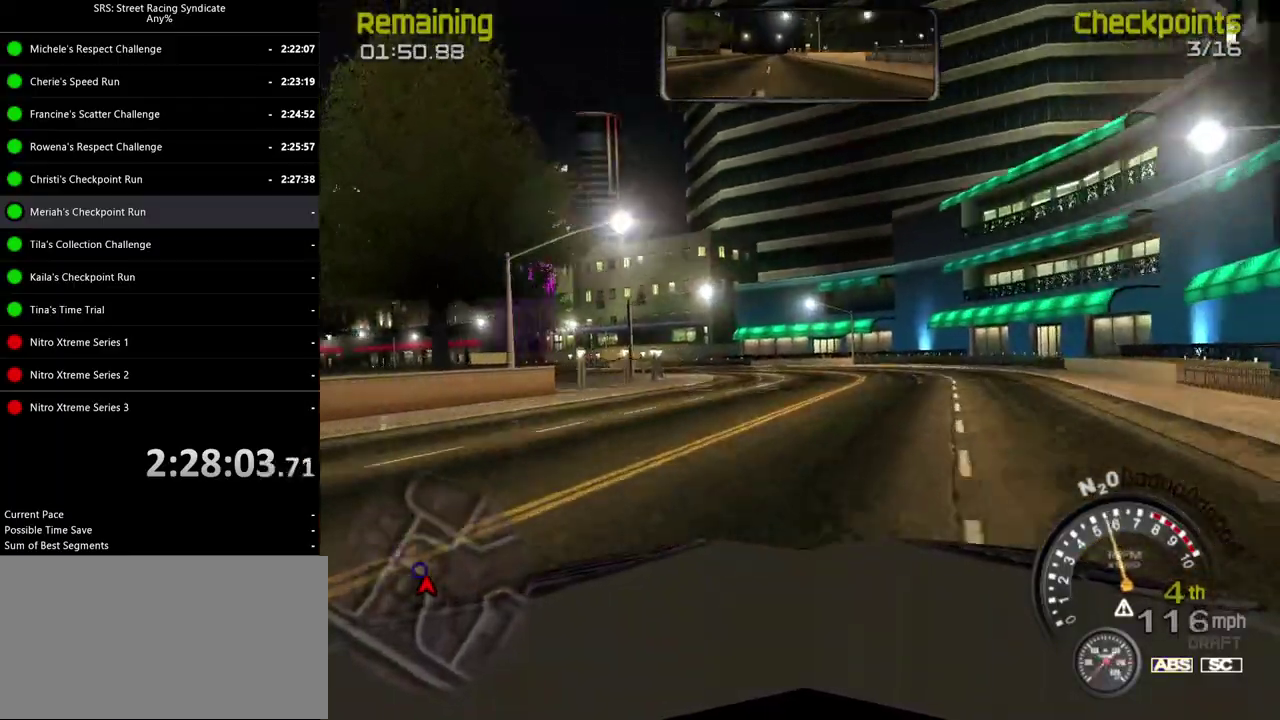
Gameplay with a controller (PlayStation layout); each line is a JSON object with the inputs held at the frame after it. "events" lists button and stick changes between this image and that frame as [ms after this image, input, new state], when the widget could be followed in between. Not read: L3 R2 R3 keyboard_mouse.
{"buttons": [], "left_stick": "left", "right_stick": "center", "events": []}
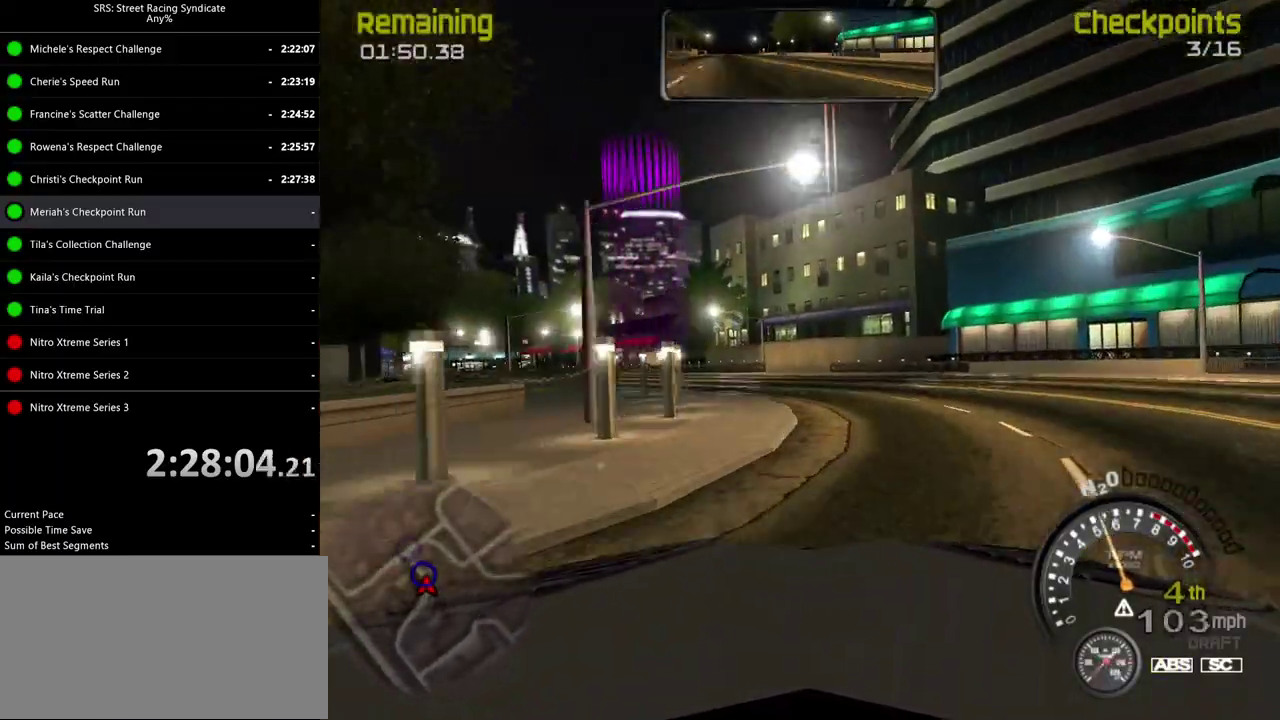
{"buttons": [], "left_stick": "left", "right_stick": "center", "events": []}
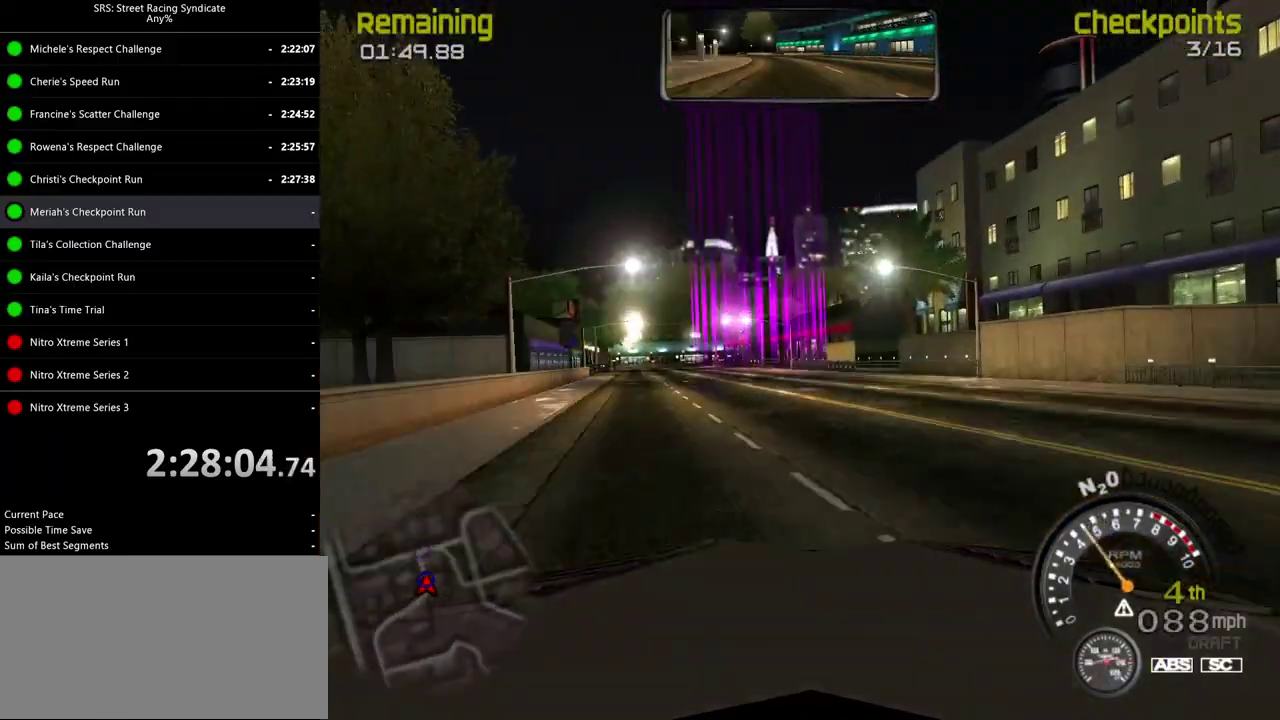
{"buttons": [], "left_stick": "left", "right_stick": "center", "events": [[216, "left_stick", "center"], [383, "left_stick", "left"]]}
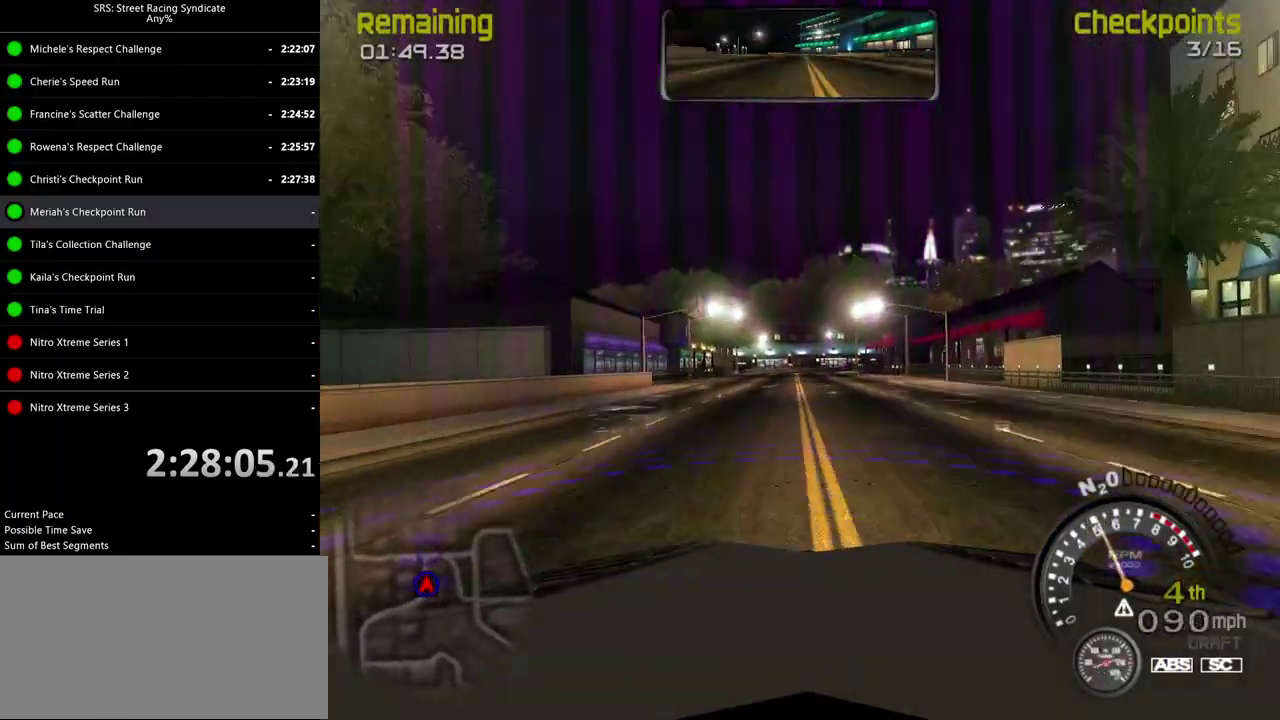
{"buttons": [], "left_stick": "center", "right_stick": "center", "events": [[100, "left_stick", "center"]]}
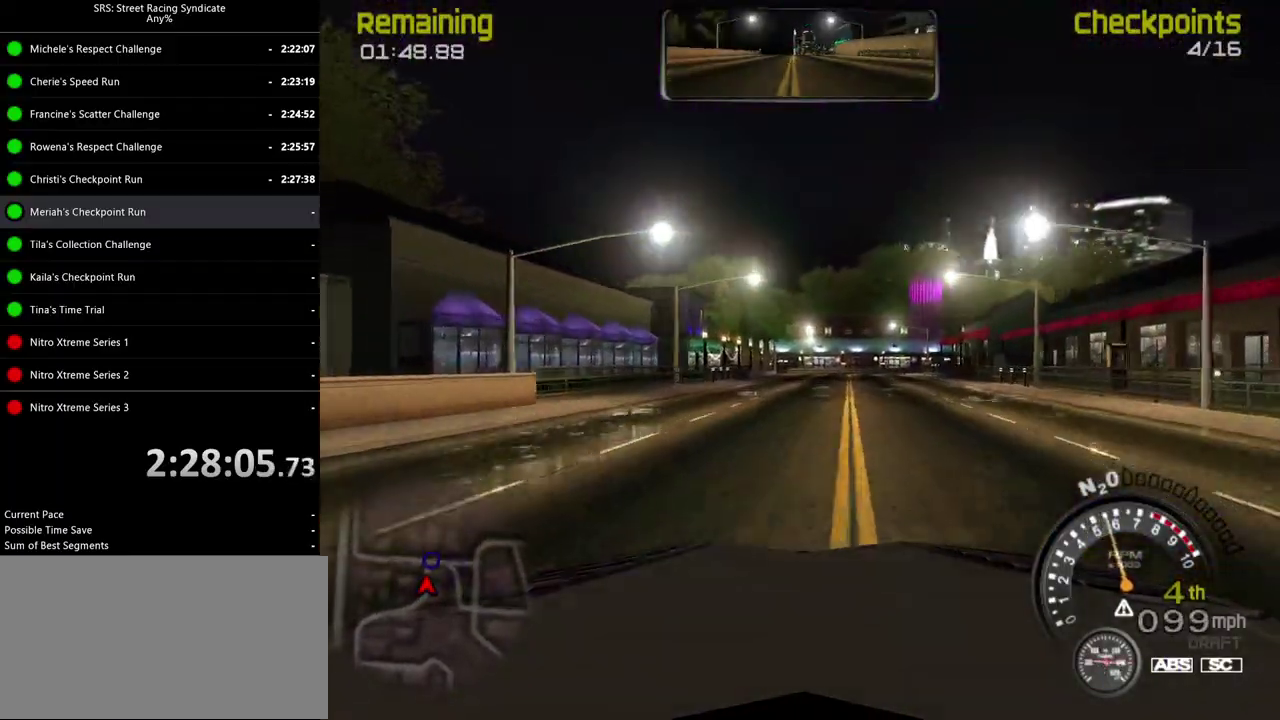
{"buttons": [], "left_stick": "center", "right_stick": "center", "events": [[250, "left_stick", "left"], [367, "left_stick", "center"]]}
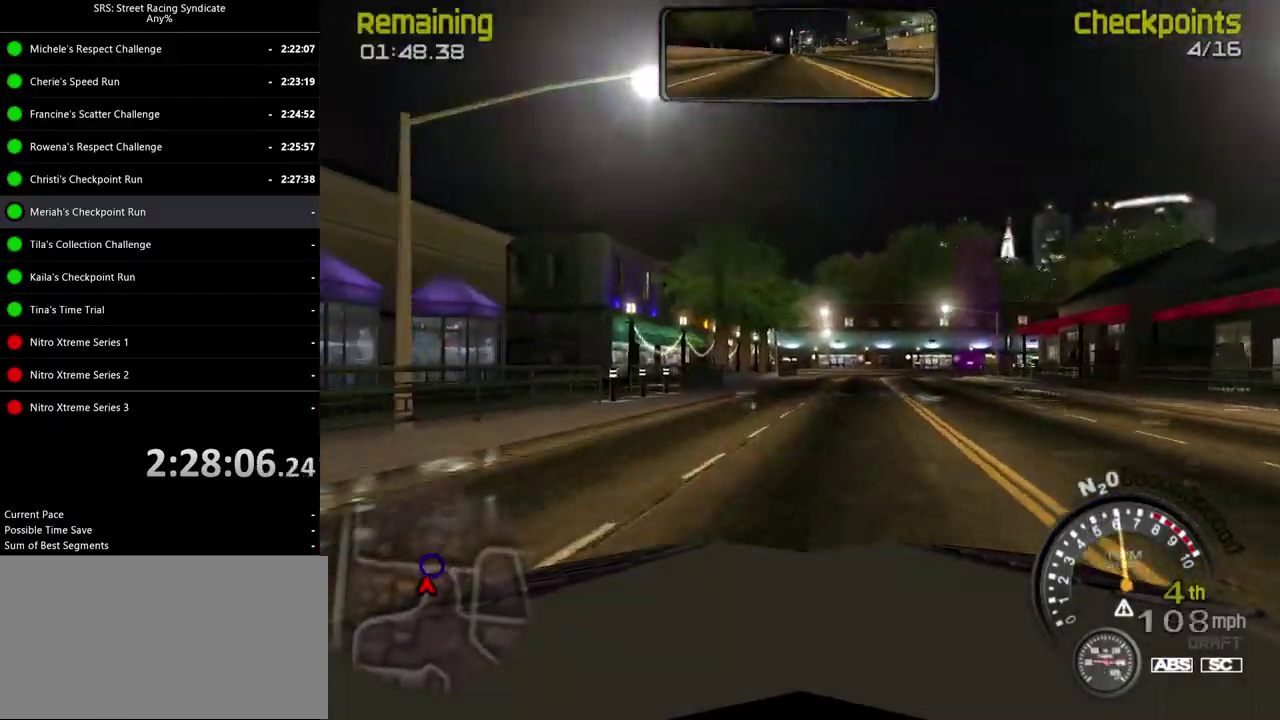
{"buttons": [], "left_stick": "right", "right_stick": "center", "events": [[84, "left_stick", "right"], [150, "left_stick", "center"], [434, "left_stick", "right"]]}
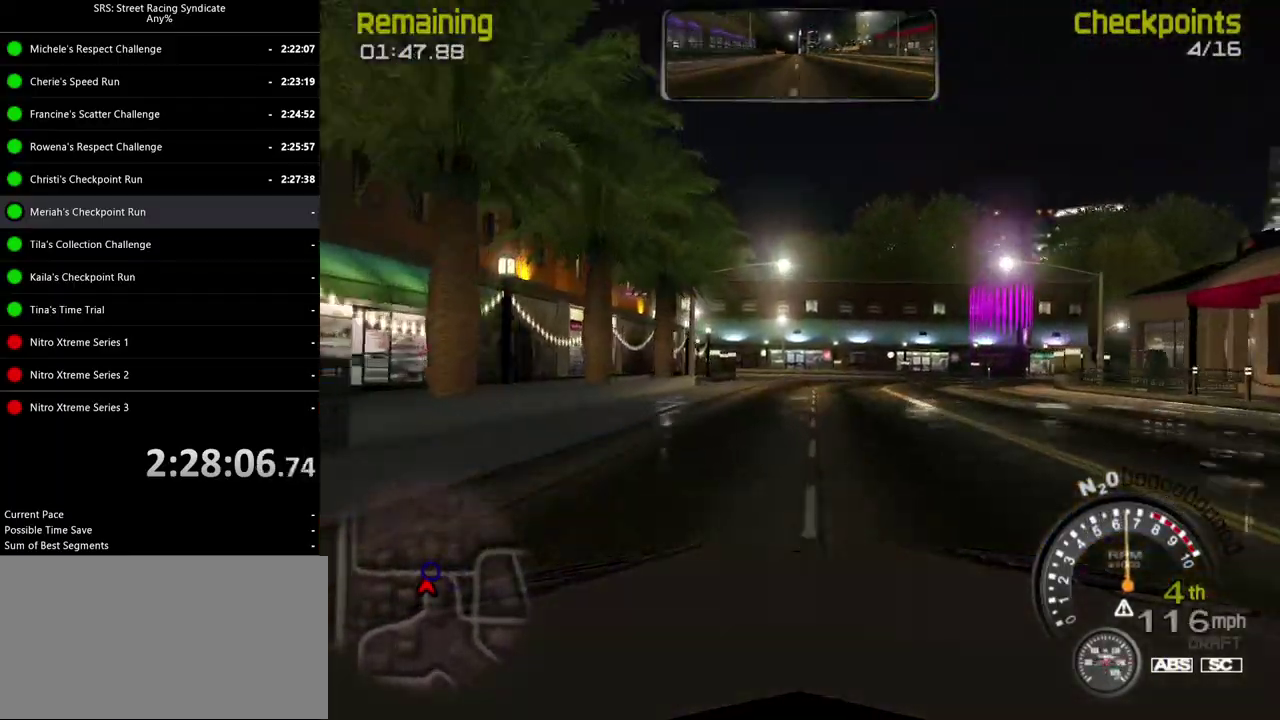
{"buttons": [], "left_stick": "right", "right_stick": "center", "events": [[16, "left_stick", "center"], [250, "left_stick", "right"], [300, "CROSS", "down"], [400, "CROSS", "up"]]}
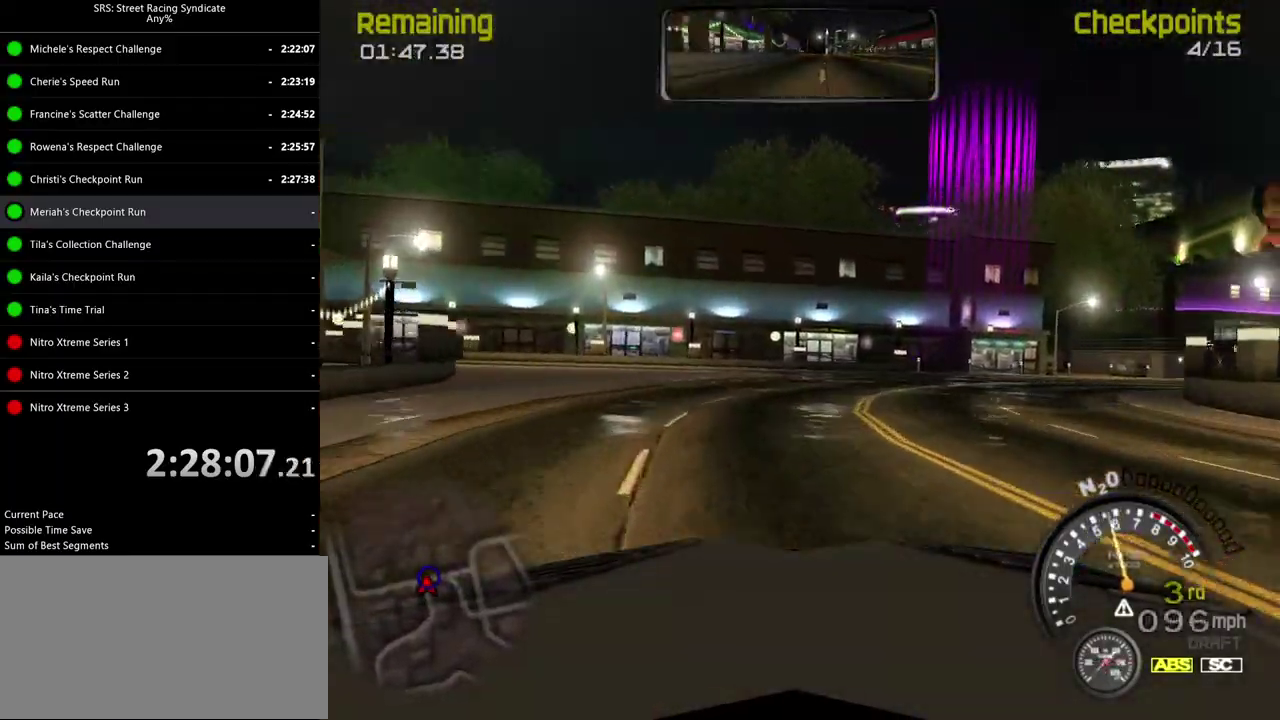
{"buttons": [], "left_stick": "right", "right_stick": "center", "events": []}
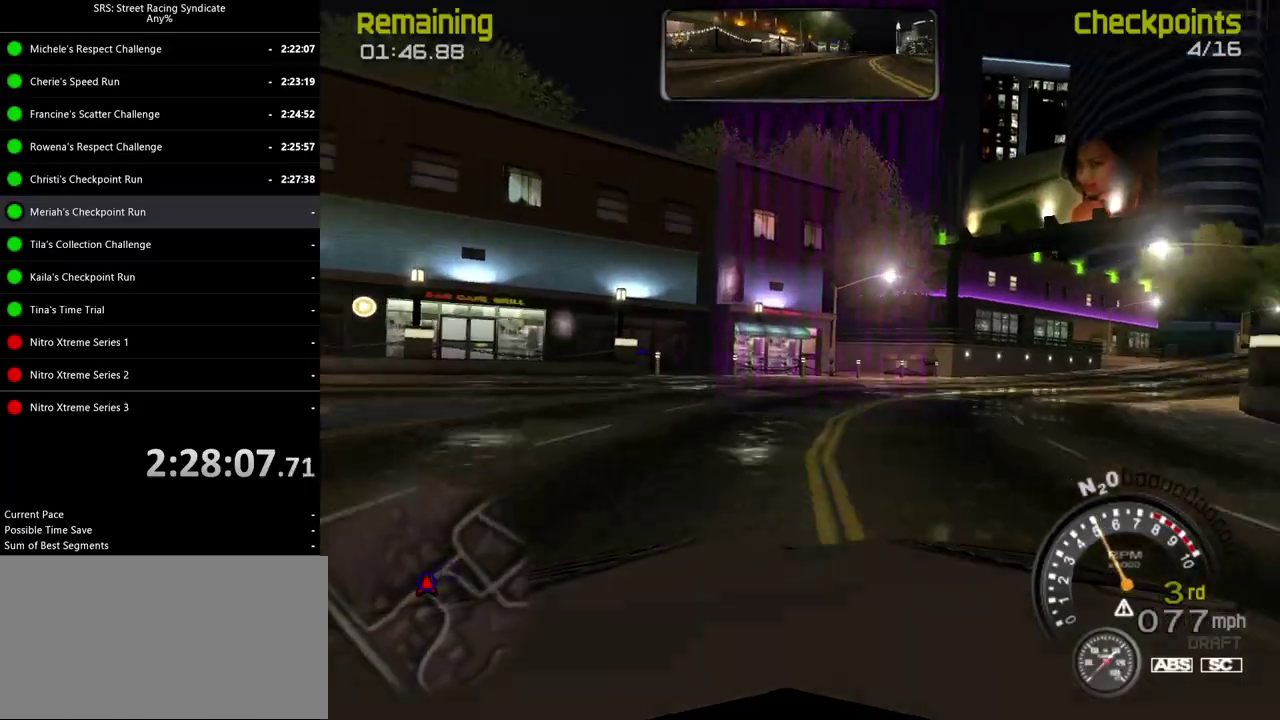
{"buttons": [], "left_stick": "right", "right_stick": "center", "events": []}
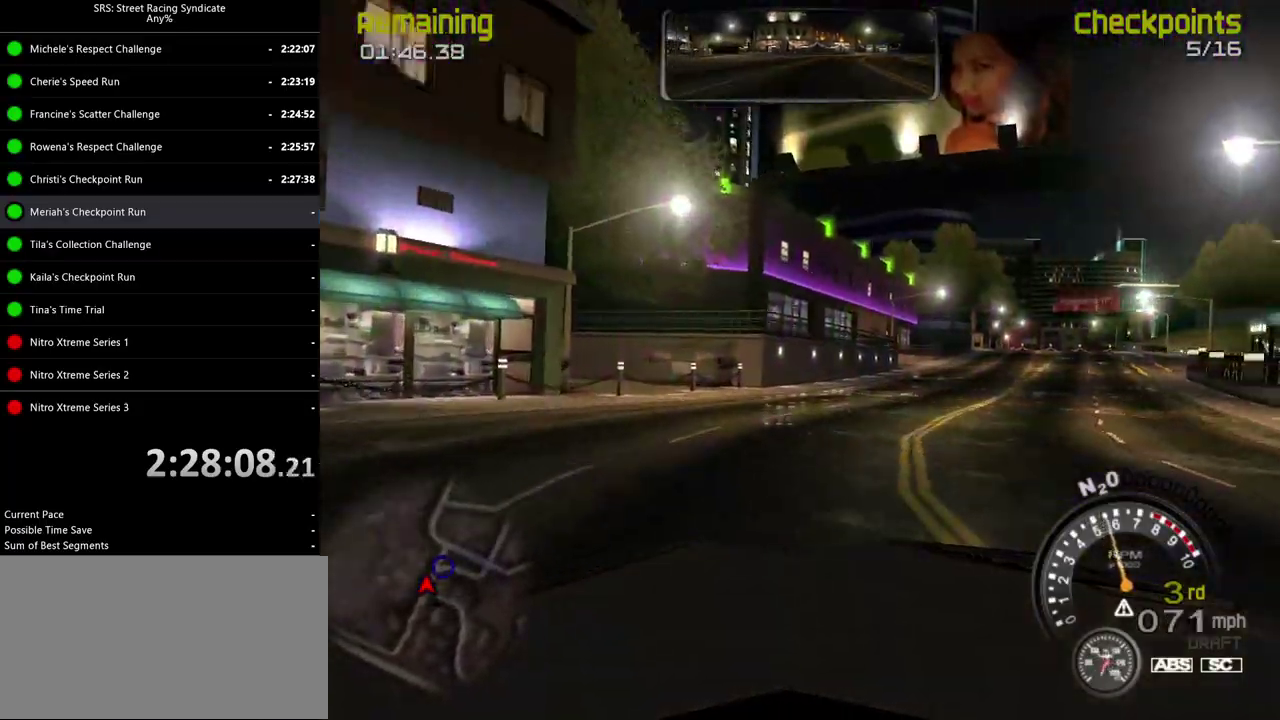
{"buttons": [], "left_stick": "right", "right_stick": "center", "events": []}
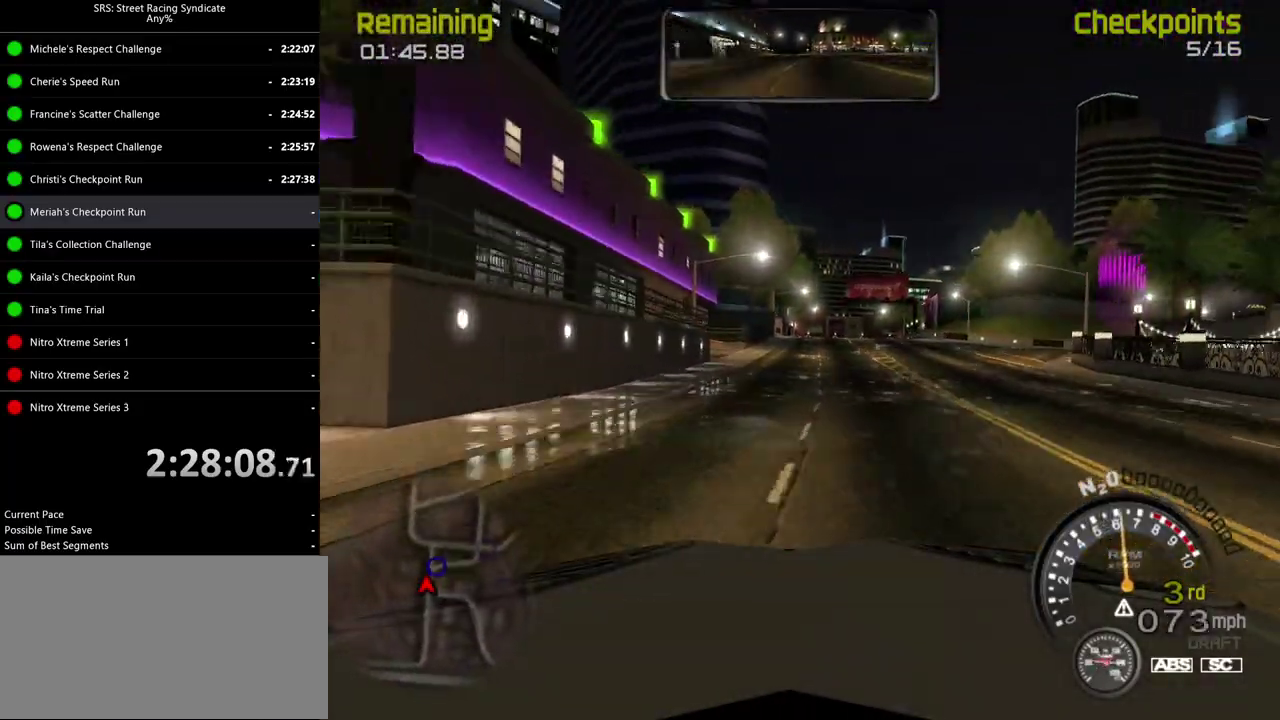
{"buttons": [], "left_stick": "center", "right_stick": "center", "events": [[83, "left_stick", "up-right"], [283, "left_stick", "right"], [450, "left_stick", "center"]]}
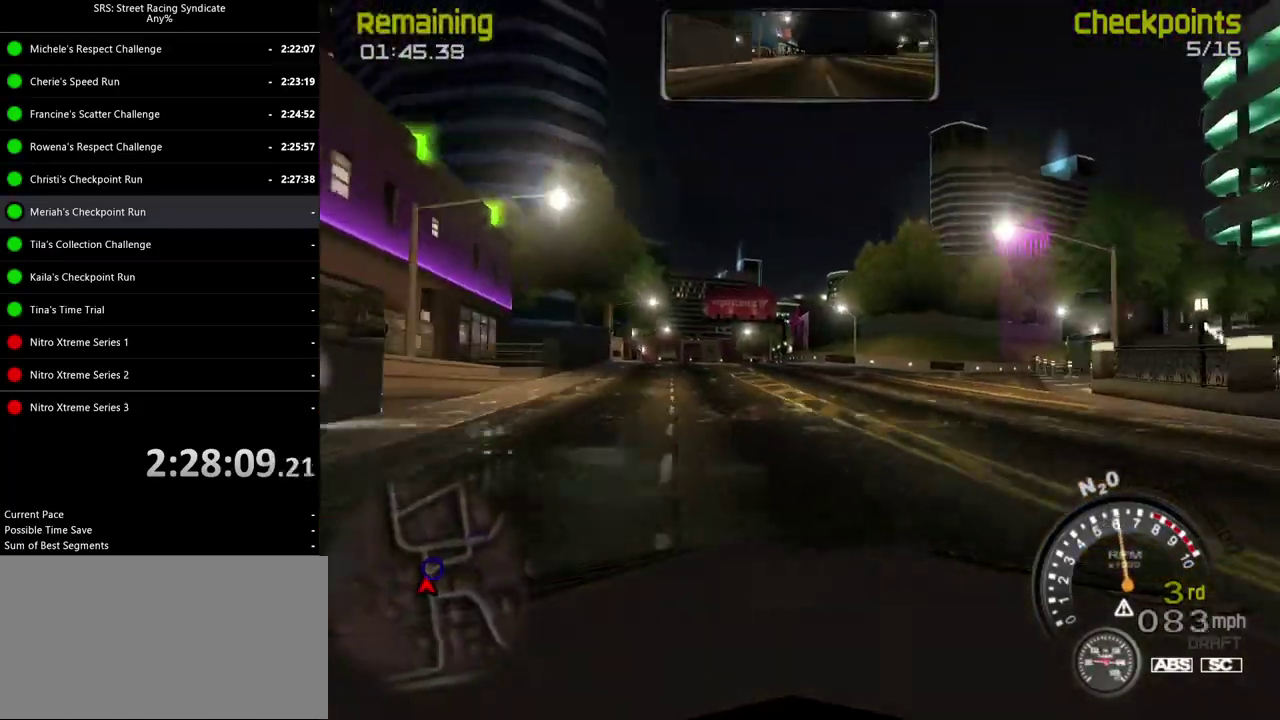
{"buttons": [], "left_stick": "right", "right_stick": "center", "events": [[117, "left_stick", "right"], [284, "left_stick", "center"], [401, "left_stick", "right"]]}
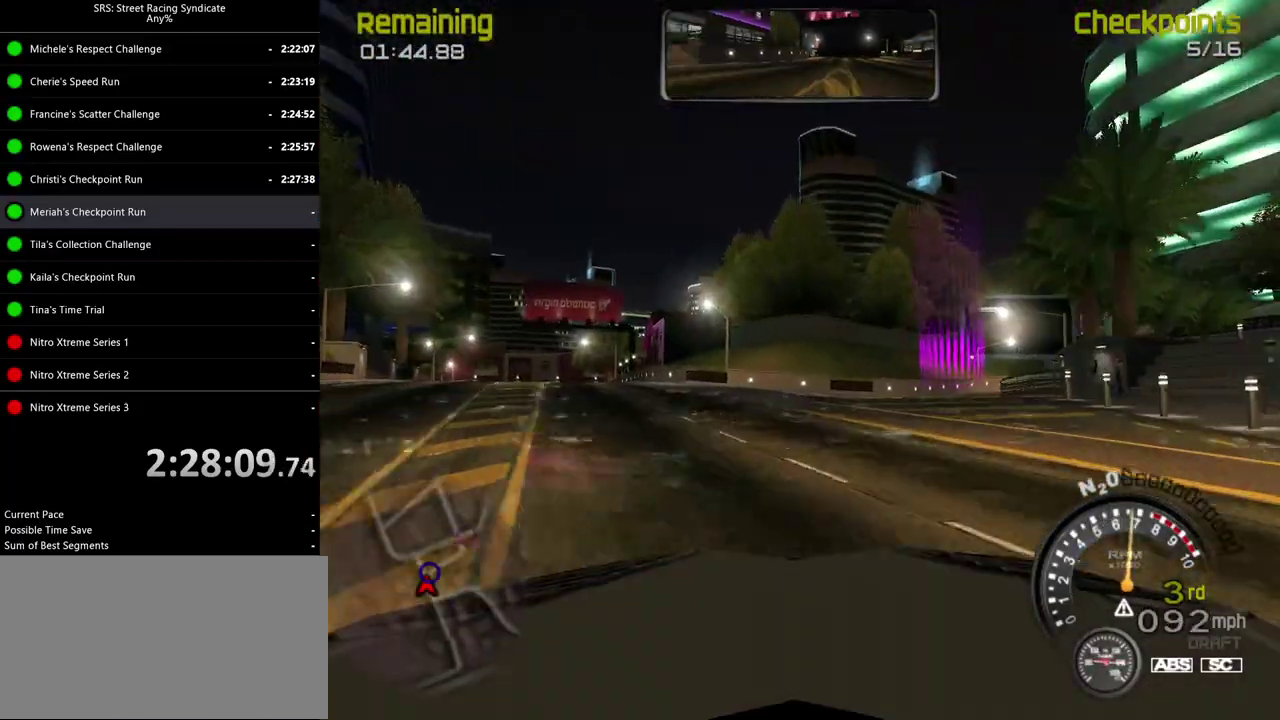
{"buttons": [], "left_stick": "right", "right_stick": "center", "events": [[200, "left_stick", "center"], [433, "left_stick", "right"]]}
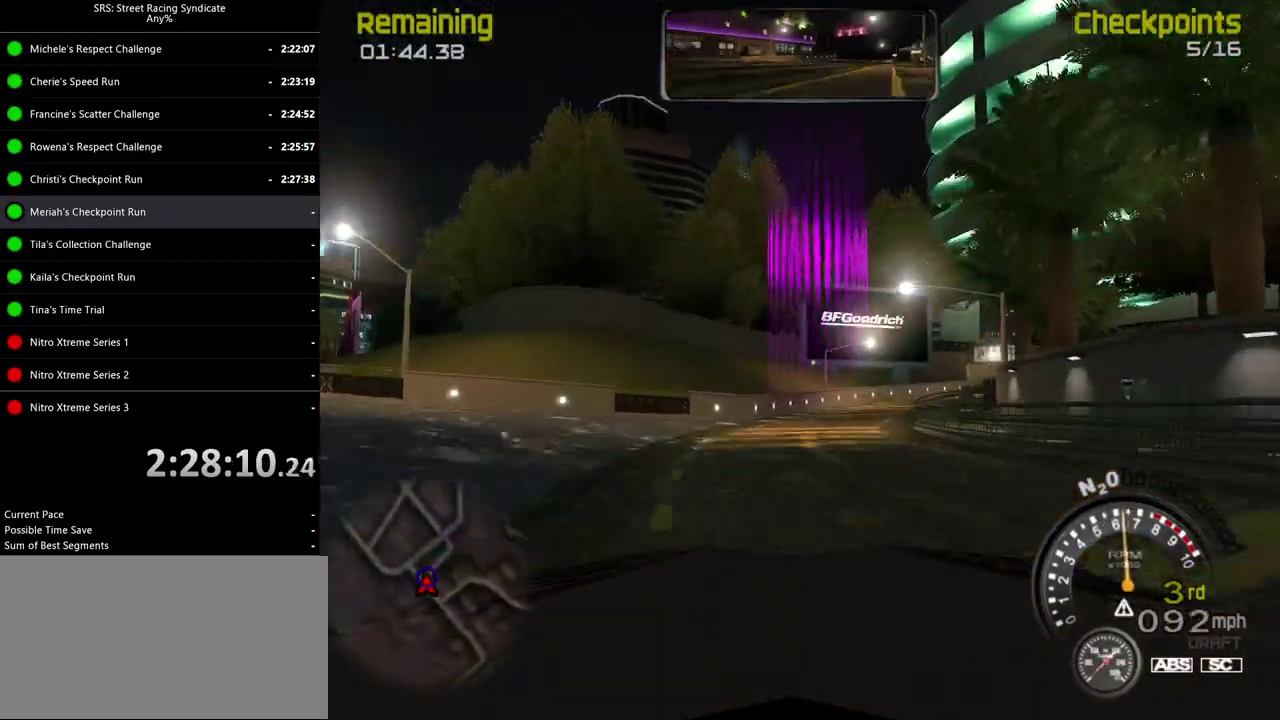
{"buttons": [], "left_stick": "right", "right_stick": "center", "events": [[134, "left_stick", "center"], [284, "left_stick", "right"]]}
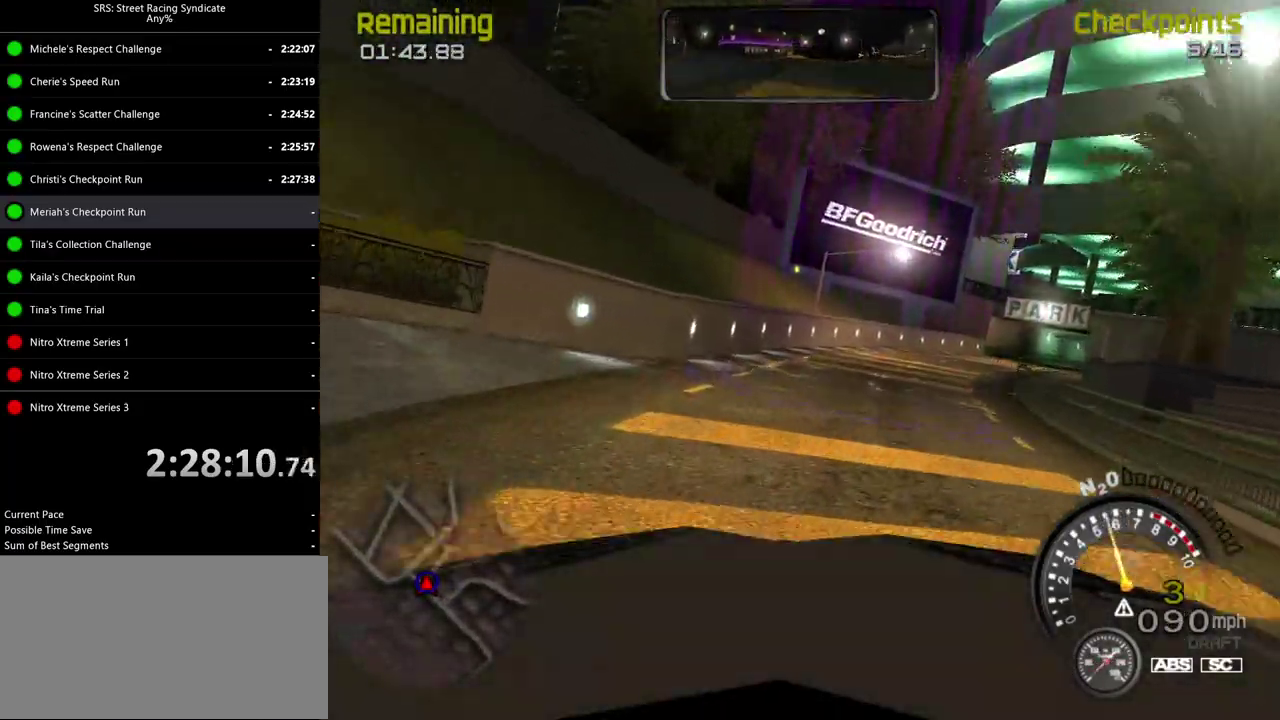
{"buttons": [], "left_stick": "center", "right_stick": "center", "events": [[283, "left_stick", "center"]]}